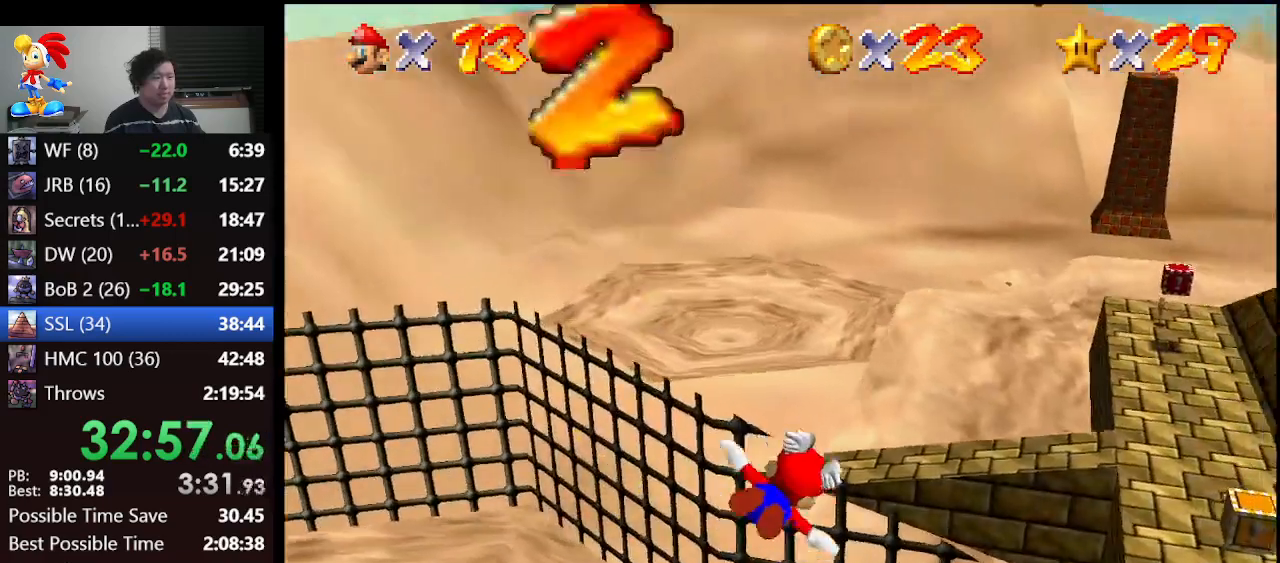
Gameplay with a controller (Nintendo layout); each line is a JSON object with the inputs held at the frame after it. "events" lists button and stick changes between this image and that frame as [ms after this image, input, new state], when the widget could be followed in between. Not read: L1 L3 R3.
{"buttons": ["A"], "left_stick": "center", "events": [[400, "left_stick", "down-right"], [500, "left_stick", "center"]]}
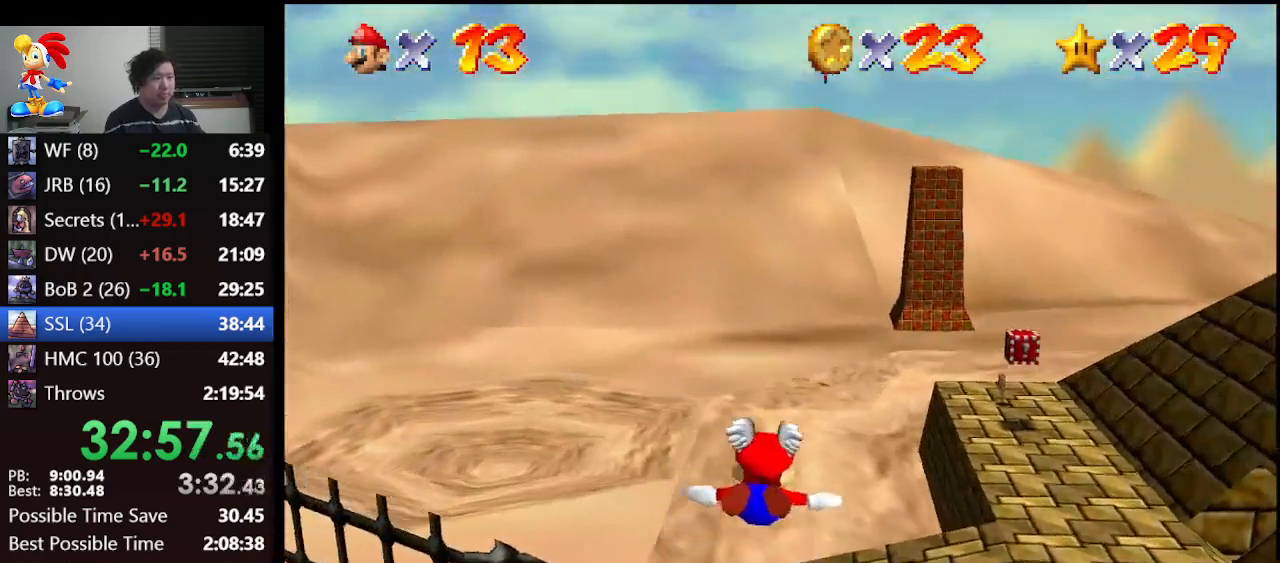
{"buttons": ["A"], "left_stick": "center", "events": [[300, "left_stick", "down"], [433, "left_stick", "center"]]}
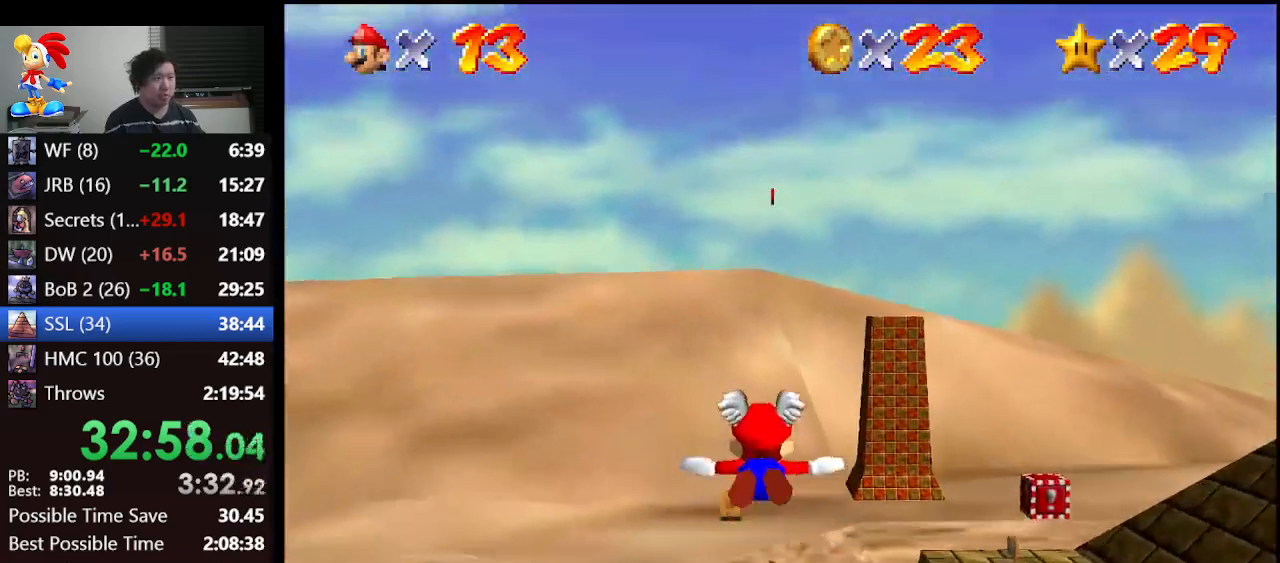
{"buttons": ["A"], "left_stick": "center", "events": []}
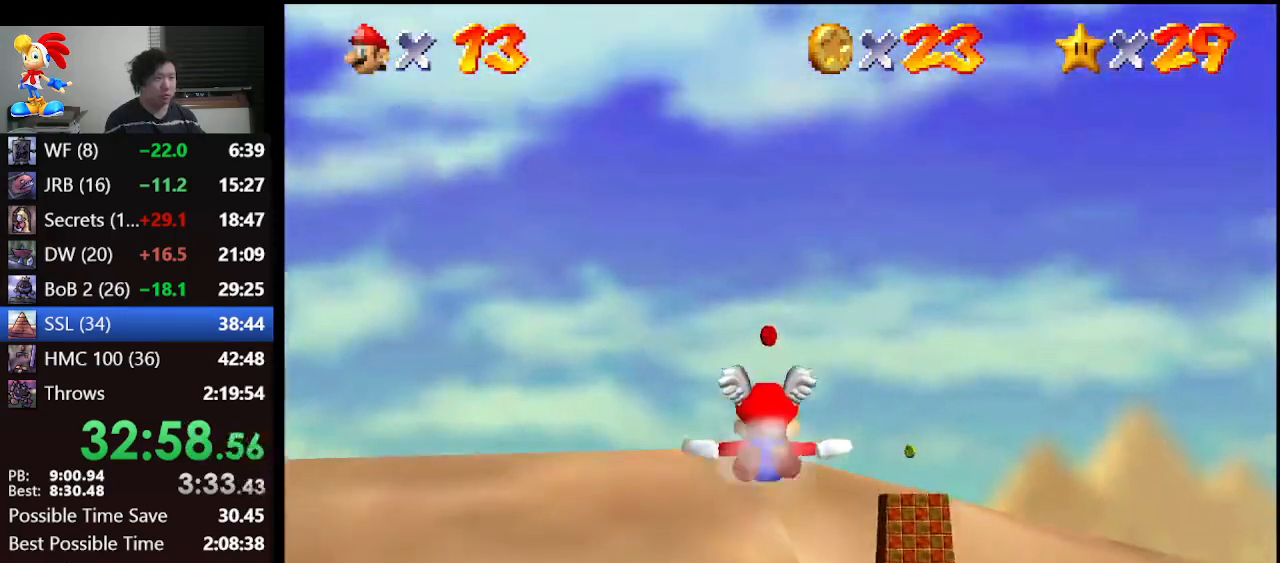
{"buttons": ["A"], "left_stick": "up", "events": [[33, "left_stick", "up"], [167, "left_stick", "center"], [433, "left_stick", "up"]]}
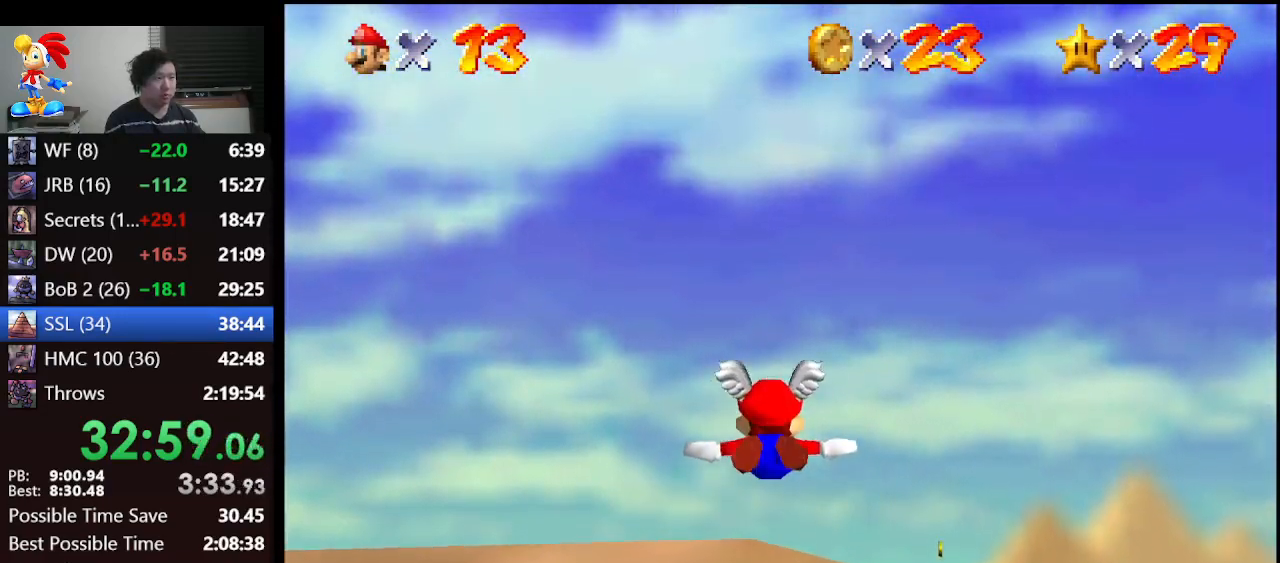
{"buttons": ["A"], "left_stick": "up", "events": [[167, "left_stick", "center"], [333, "left_stick", "up"]]}
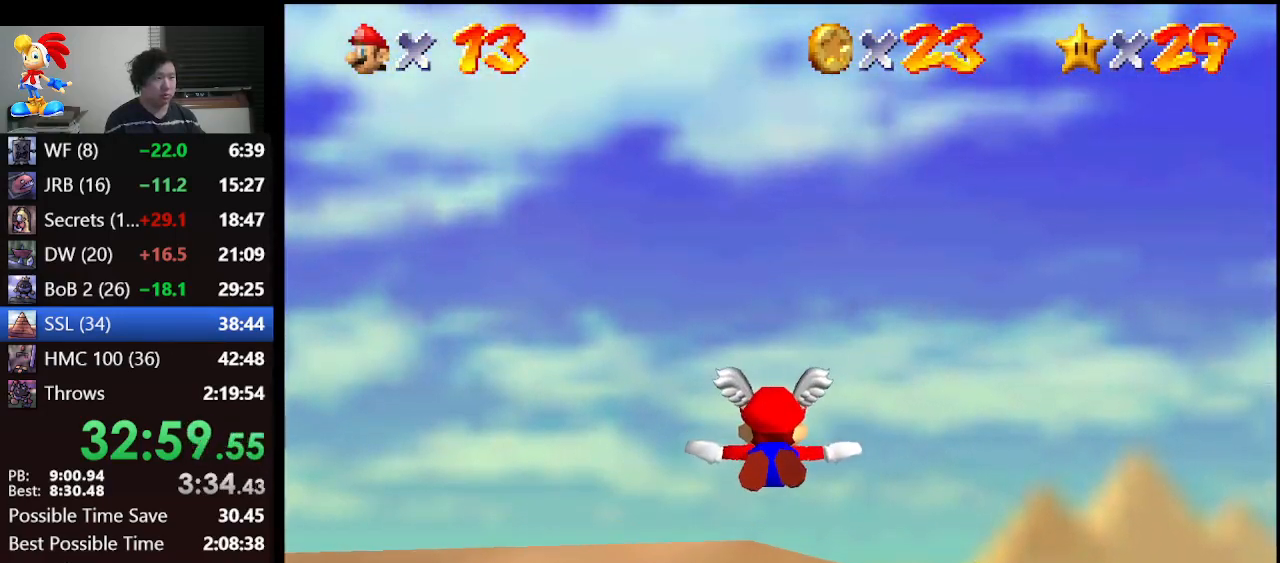
{"buttons": ["A"], "left_stick": "up-left", "events": [[100, "left_stick", "center"], [400, "left_stick", "up-left"]]}
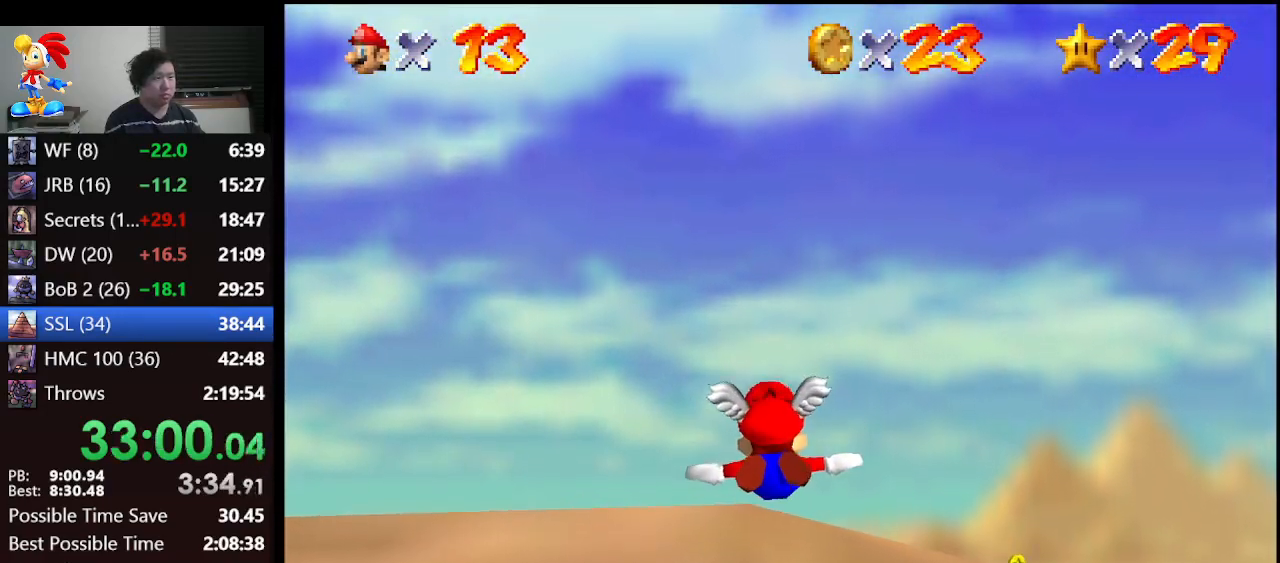
{"buttons": ["A"], "left_stick": "up-left", "events": []}
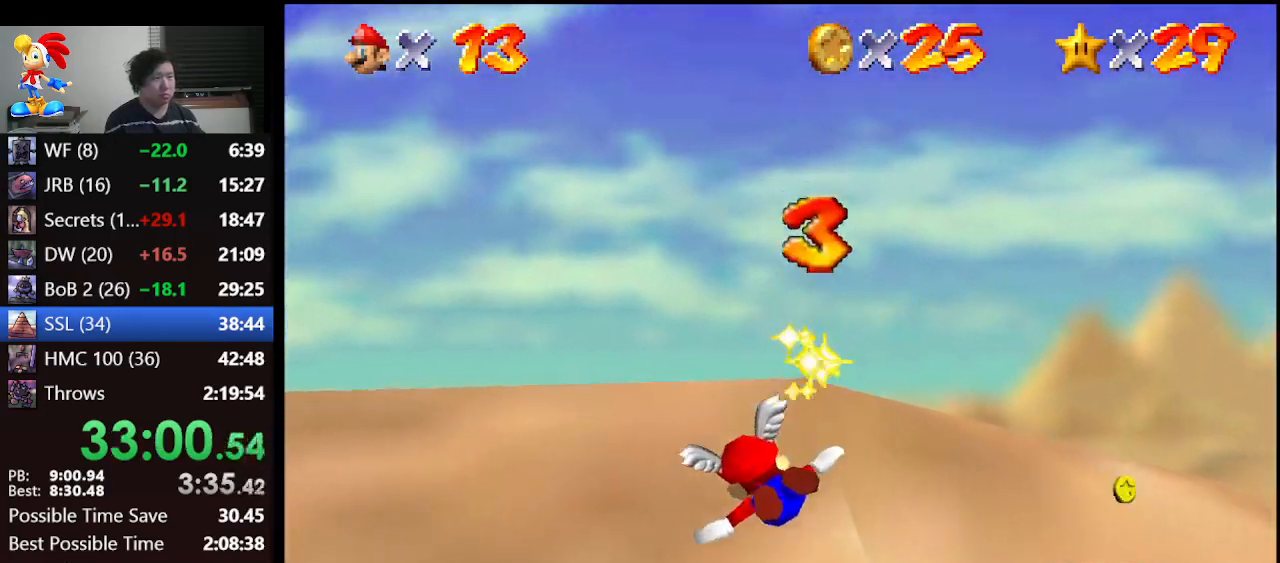
{"buttons": ["A"], "left_stick": "up-left", "events": [[133, "left_stick", "left"], [433, "left_stick", "up-left"]]}
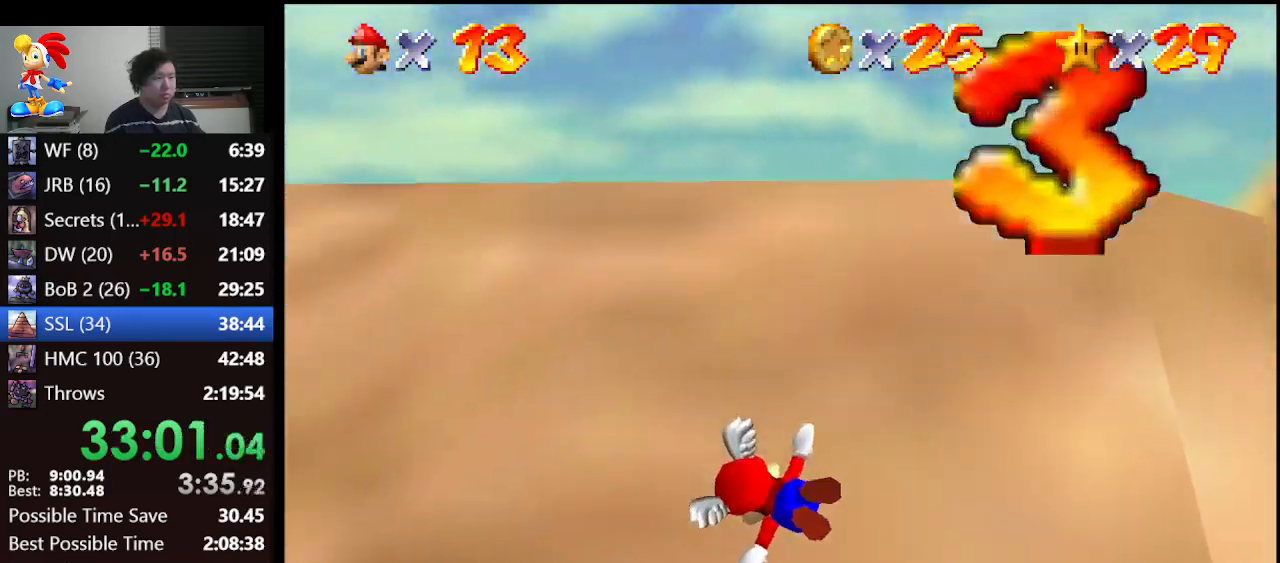
{"buttons": ["A"], "left_stick": "center", "events": [[300, "left_stick", "center"]]}
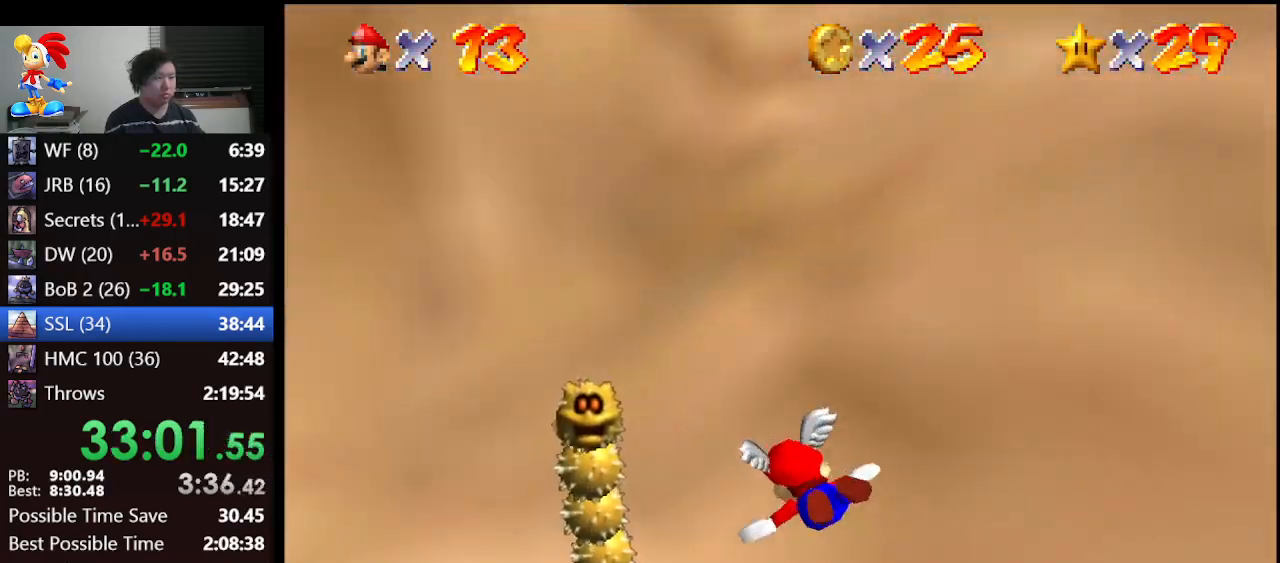
{"buttons": ["A"], "left_stick": "left", "events": [[233, "left_stick", "up-left"], [367, "left_stick", "left"]]}
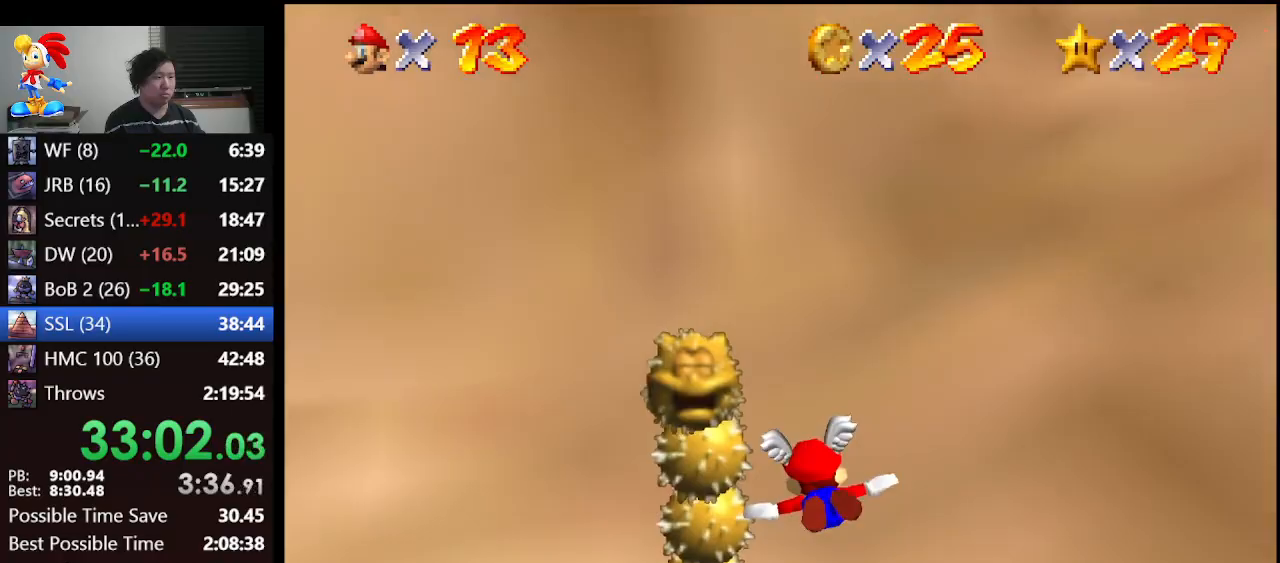
{"buttons": ["C_RIGHT"], "left_stick": "center", "events": [[67, "left_stick", "down-left"], [167, "A", "up"], [267, "Z", "down"], [367, "C_RIGHT", "down"], [367, "left_stick", "center"], [433, "C_RIGHT", "up"], [467, "Z", "up"], [500, "C_RIGHT", "down"]]}
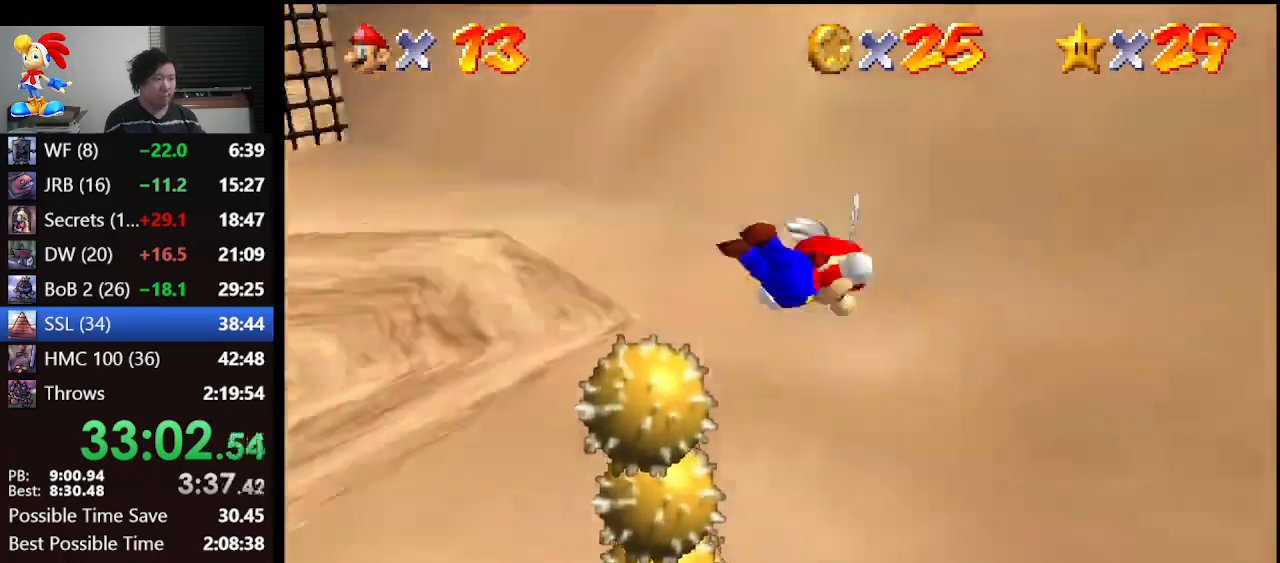
{"buttons": [], "left_stick": "center", "events": [[67, "C_RIGHT", "up"]]}
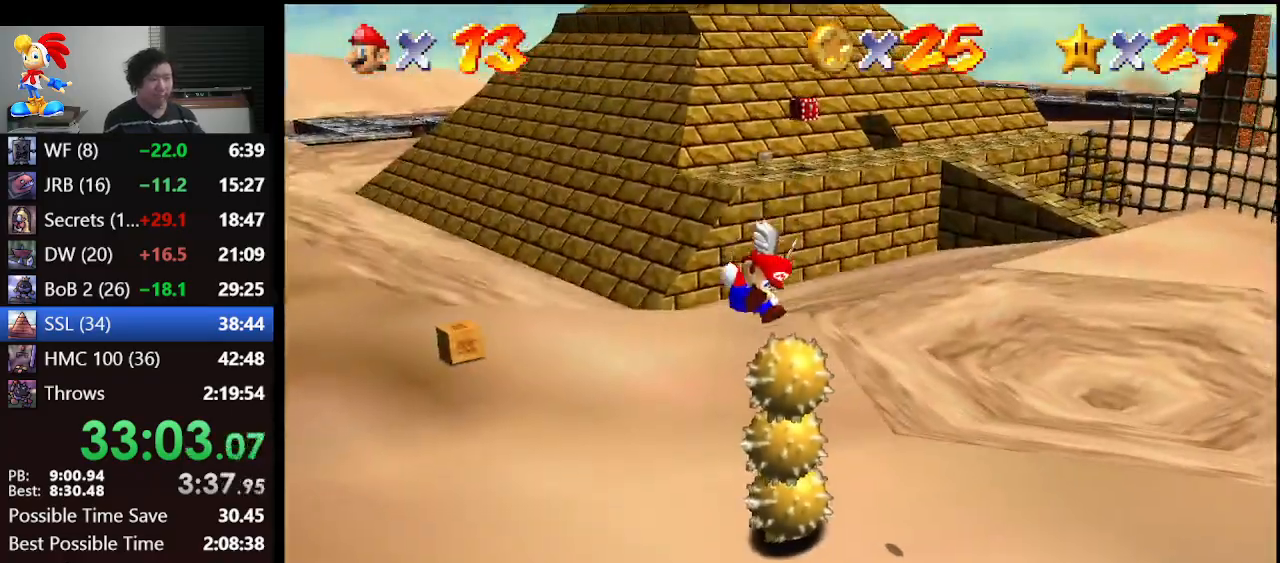
{"buttons": [], "left_stick": "right", "events": [[200, "left_stick", "right"]]}
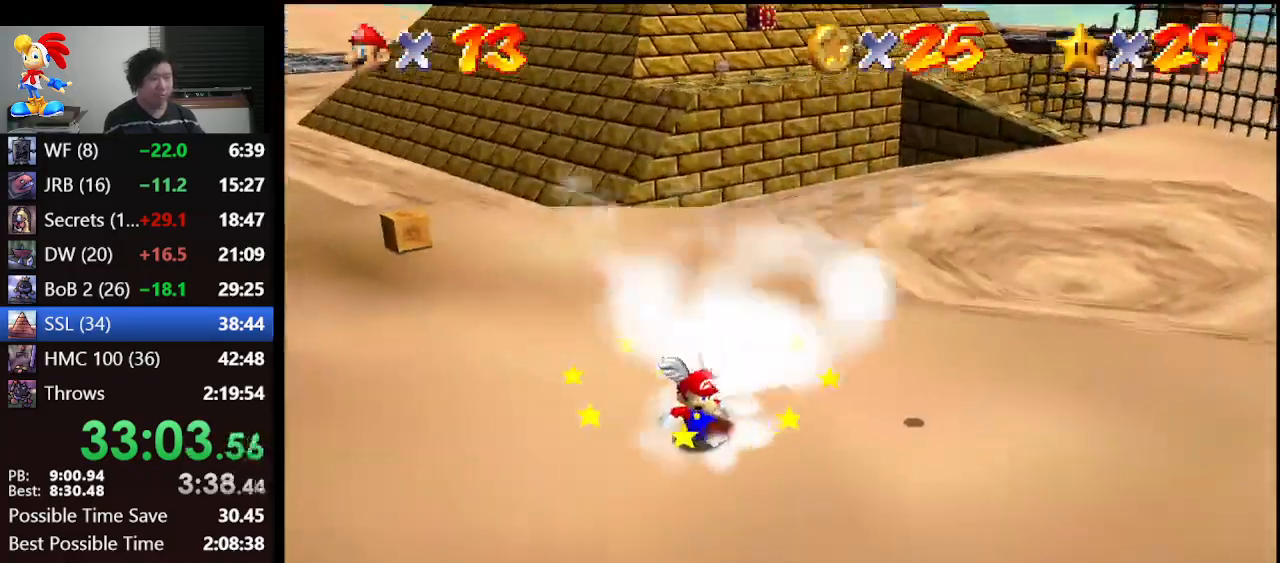
{"buttons": [], "left_stick": "right", "events": []}
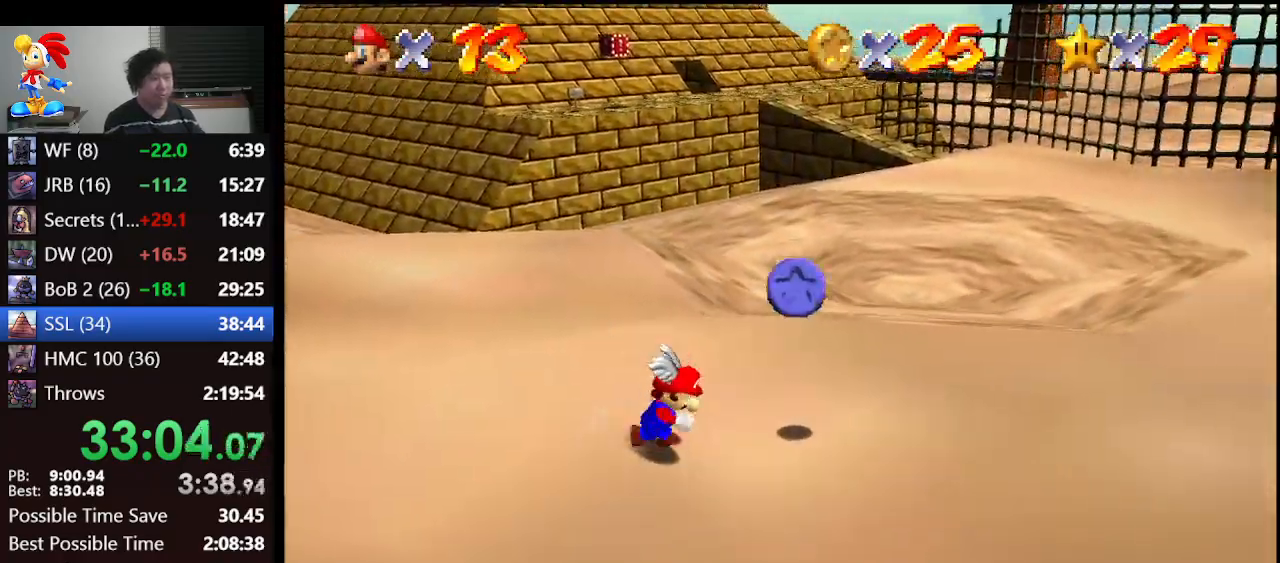
{"buttons": [], "left_stick": "up-right", "events": [[33, "left_stick", "down-right"], [233, "left_stick", "center"], [333, "left_stick", "up-right"]]}
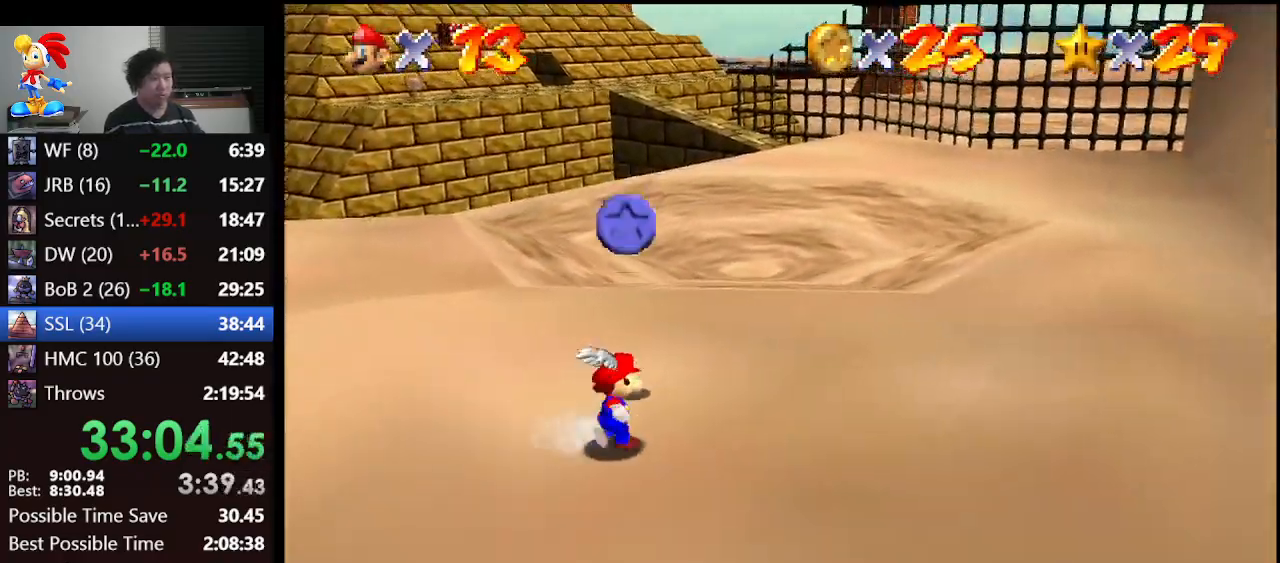
{"buttons": [], "left_stick": "up-left", "events": [[167, "left_stick", "up"], [333, "left_stick", "up-left"]]}
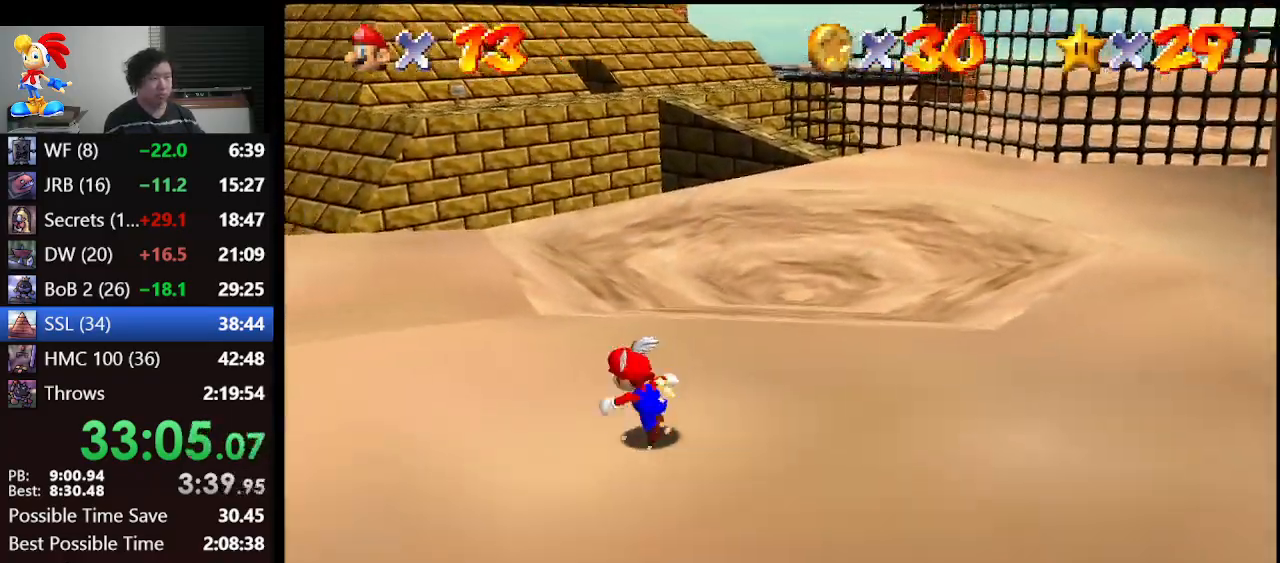
{"buttons": ["B"], "left_stick": "up-left", "events": [[100, "A", "down"], [133, "A", "up"], [433, "B", "down"]]}
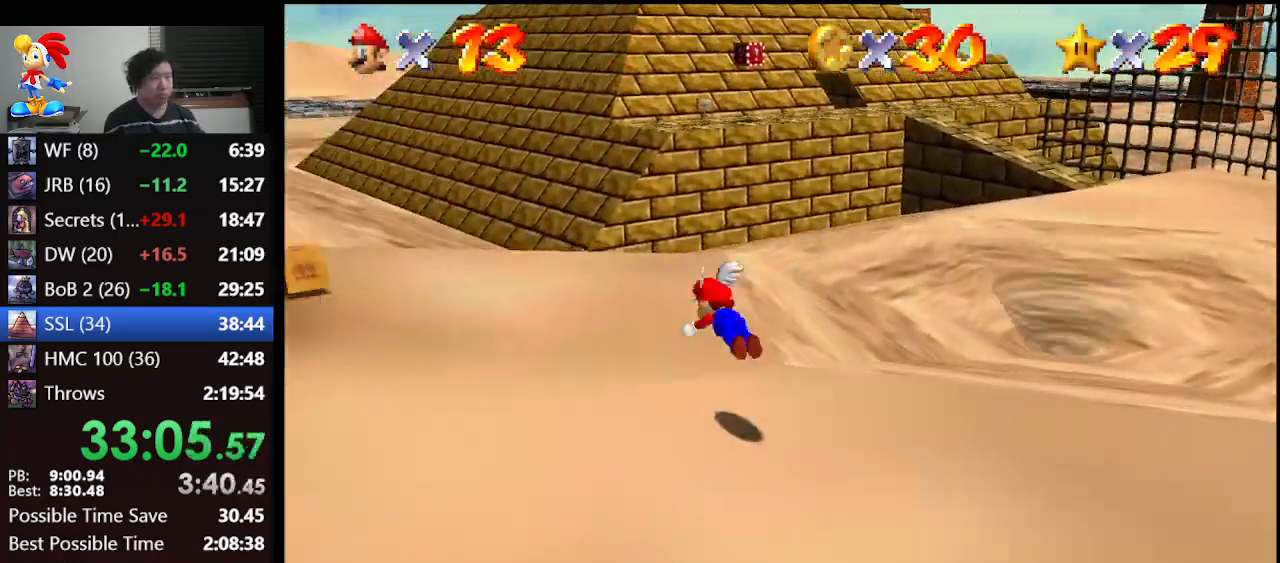
{"buttons": ["C_RIGHT"], "left_stick": "up-left", "events": [[233, "A", "down"], [267, "B", "up"], [333, "C_DOWN", "down"], [367, "A", "up"], [433, "C_RIGHT", "down"], [467, "C_DOWN", "up"]]}
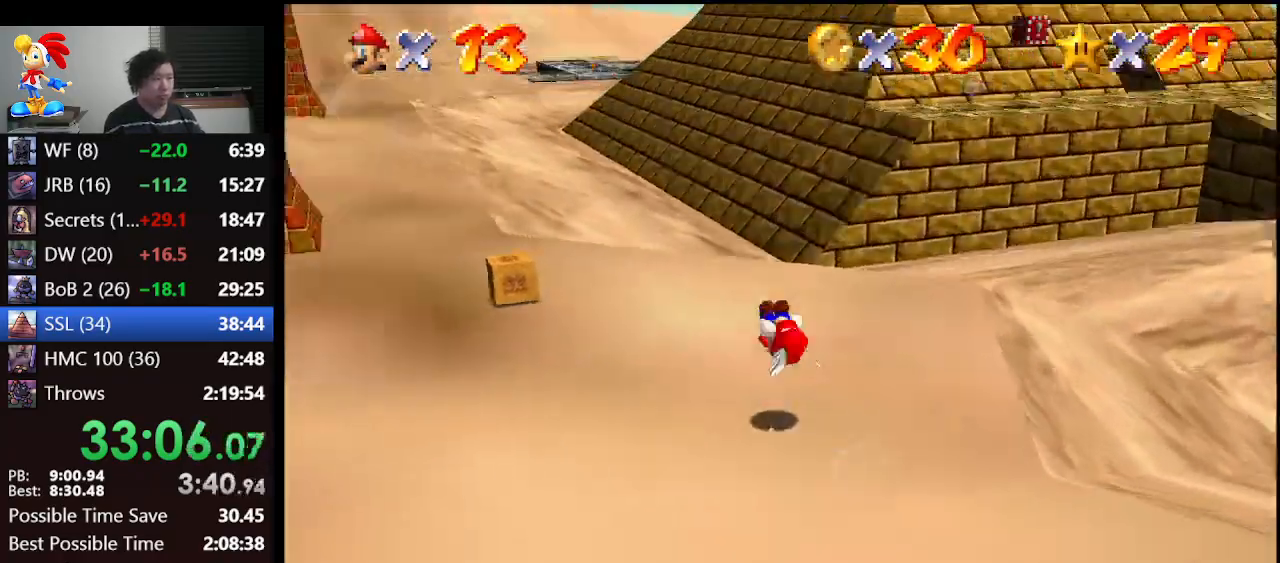
{"buttons": [], "left_stick": "center", "events": [[133, "C_RIGHT", "up"], [200, "left_stick", "center"], [300, "C_RIGHT", "down"], [367, "C_RIGHT", "up"]]}
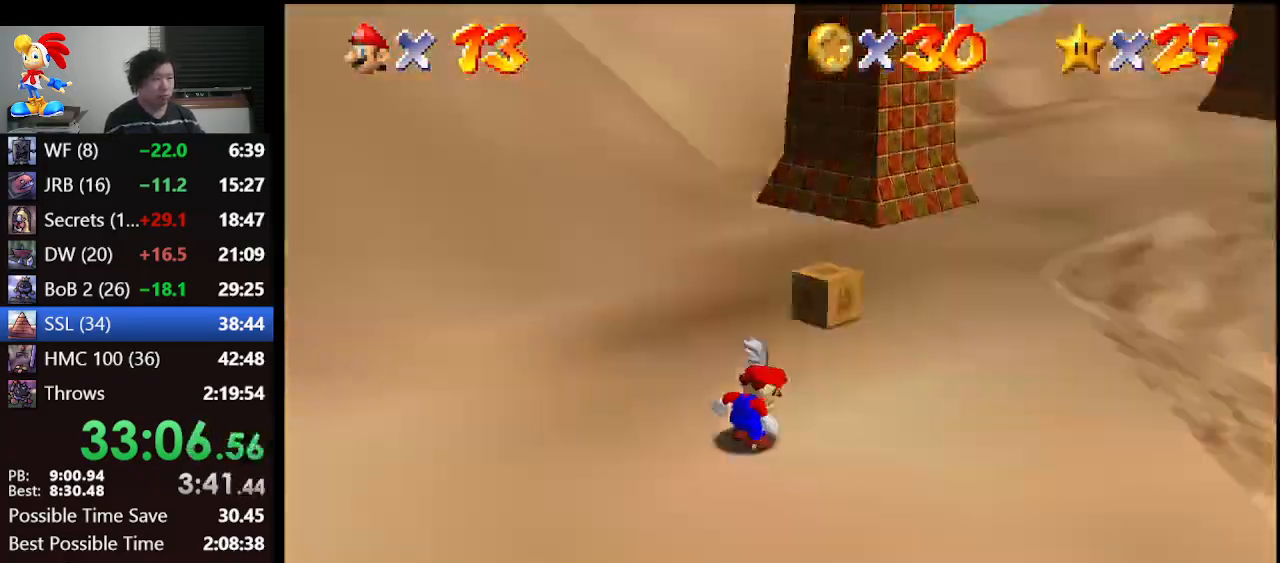
{"buttons": [], "left_stick": "up-right", "events": [[133, "left_stick", "up-right"]]}
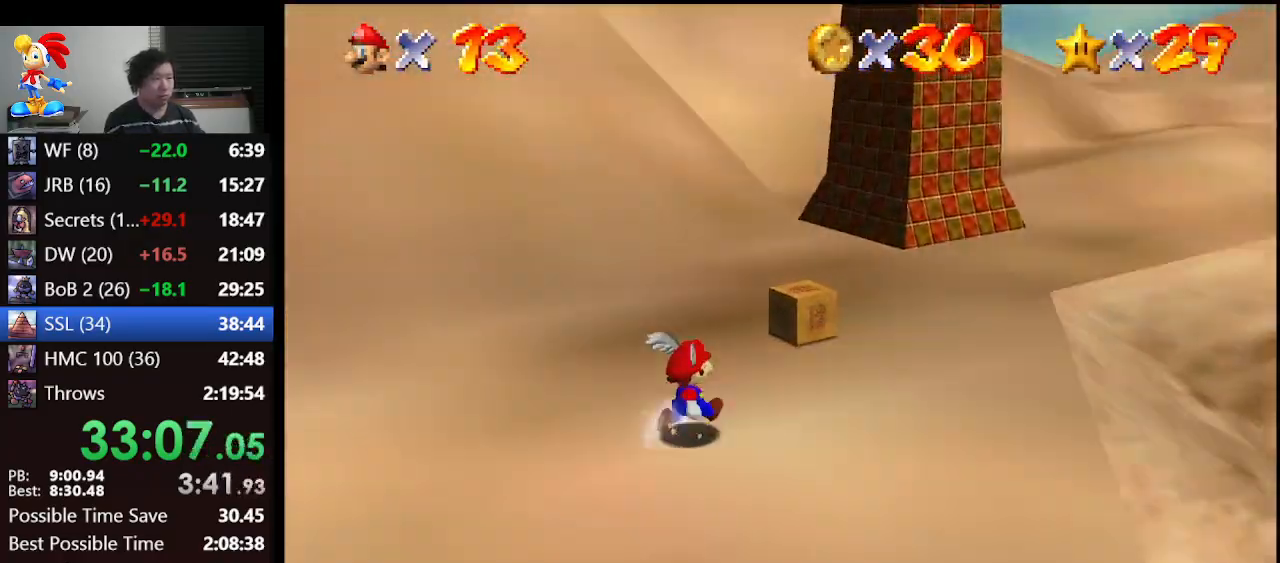
{"buttons": [], "left_stick": "up", "events": [[400, "left_stick", "up"]]}
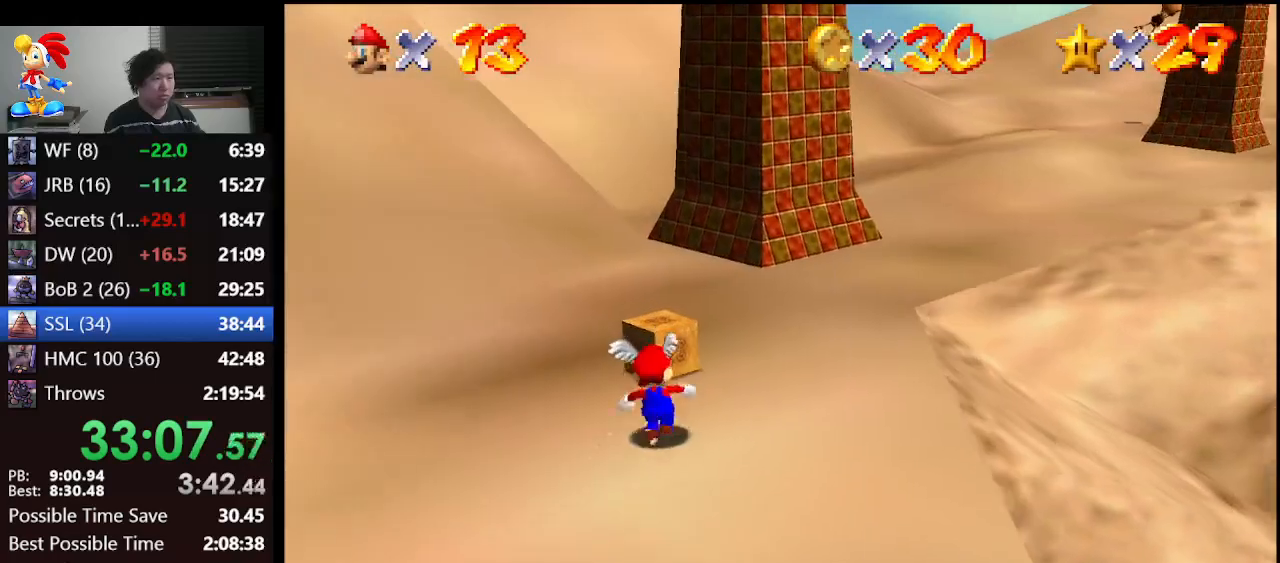
{"buttons": [], "left_stick": "center", "events": [[133, "left_stick", "center"], [267, "B", "down"], [333, "B", "up"]]}
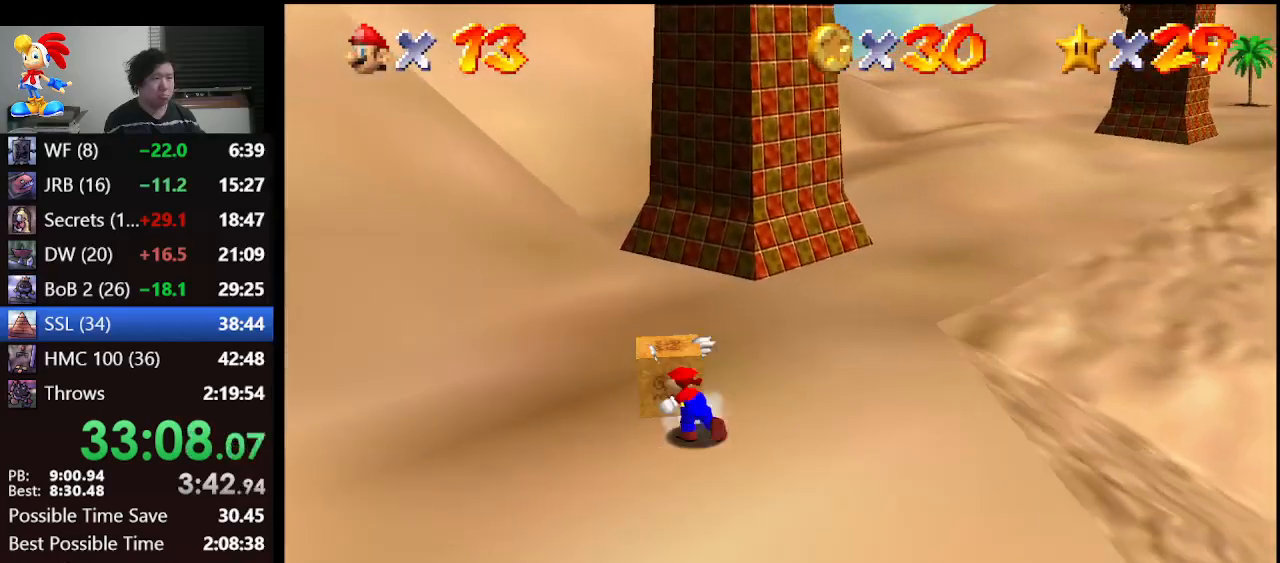
{"buttons": [], "left_stick": "center", "events": []}
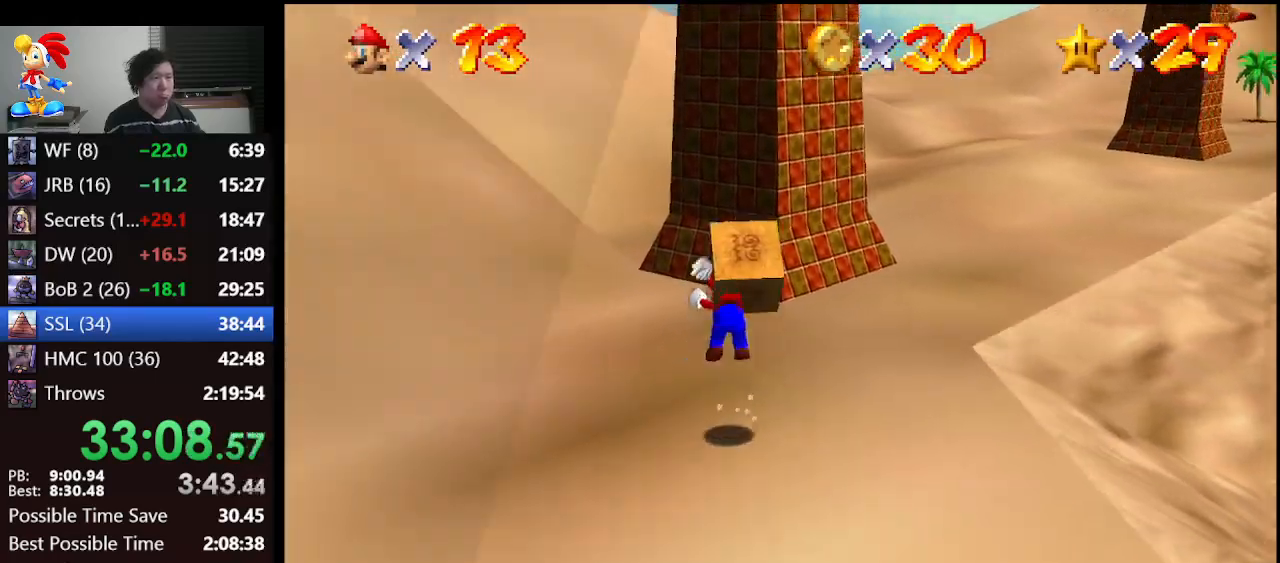
{"buttons": [], "left_stick": "down", "events": [[300, "left_stick", "down"]]}
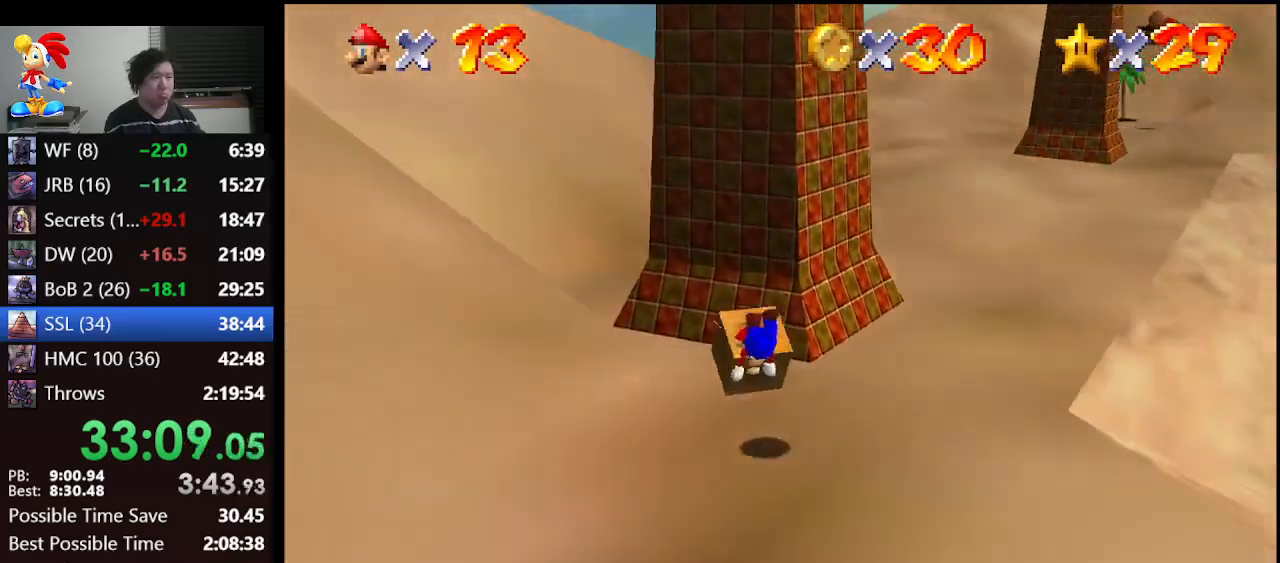
{"buttons": [], "left_stick": "up-right", "events": [[333, "left_stick", "up-right"]]}
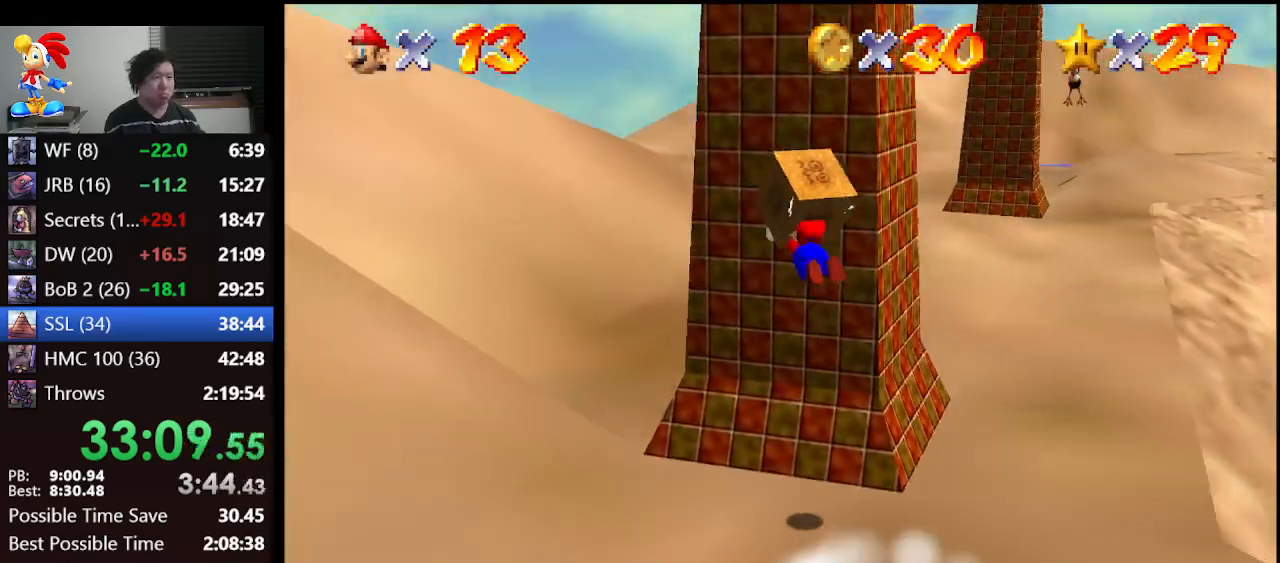
{"buttons": ["A", "B"], "left_stick": "up", "events": [[267, "A", "down"], [333, "B", "down"], [333, "left_stick", "up"], [400, "A", "up"], [400, "B", "up"], [467, "A", "down"], [500, "B", "down"]]}
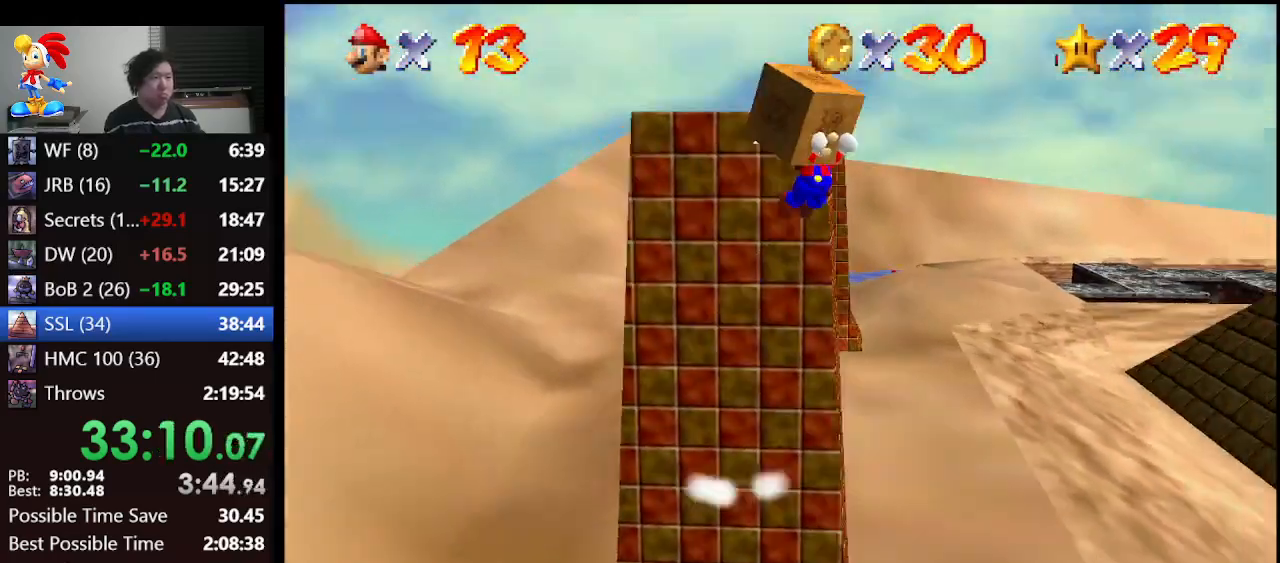
{"buttons": [], "left_stick": "up-left", "events": [[67, "A", "up"], [67, "B", "up"], [100, "A", "down"], [100, "B", "down"], [200, "left_stick", "up-left"], [233, "A", "up"], [233, "B", "up"]]}
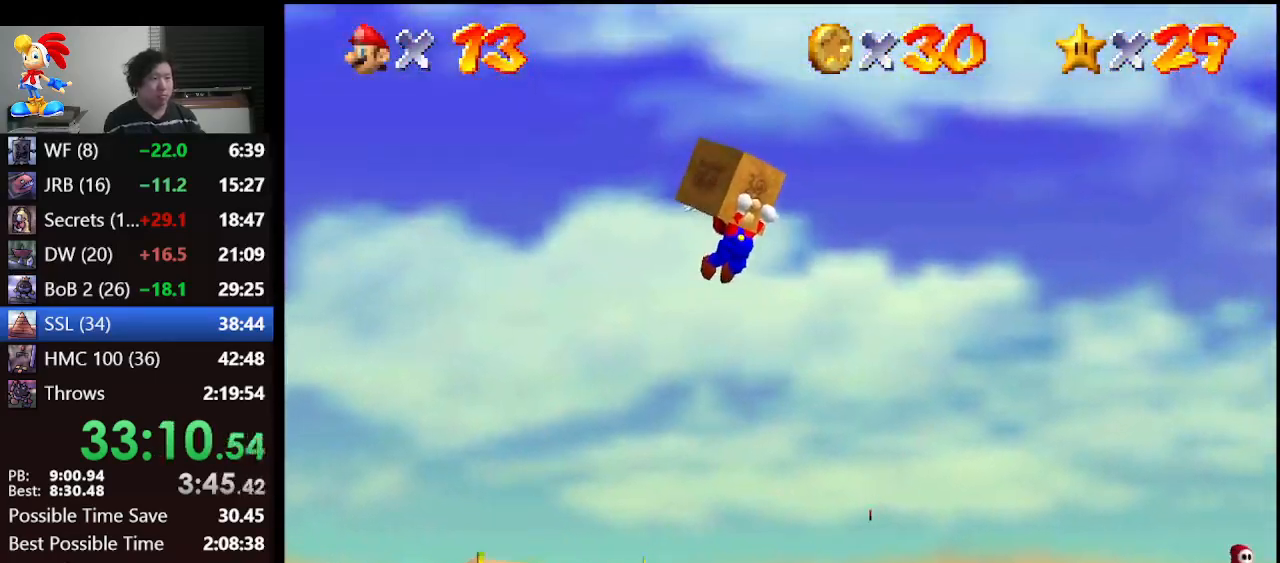
{"buttons": [], "left_stick": "left", "events": [[133, "left_stick", "left"]]}
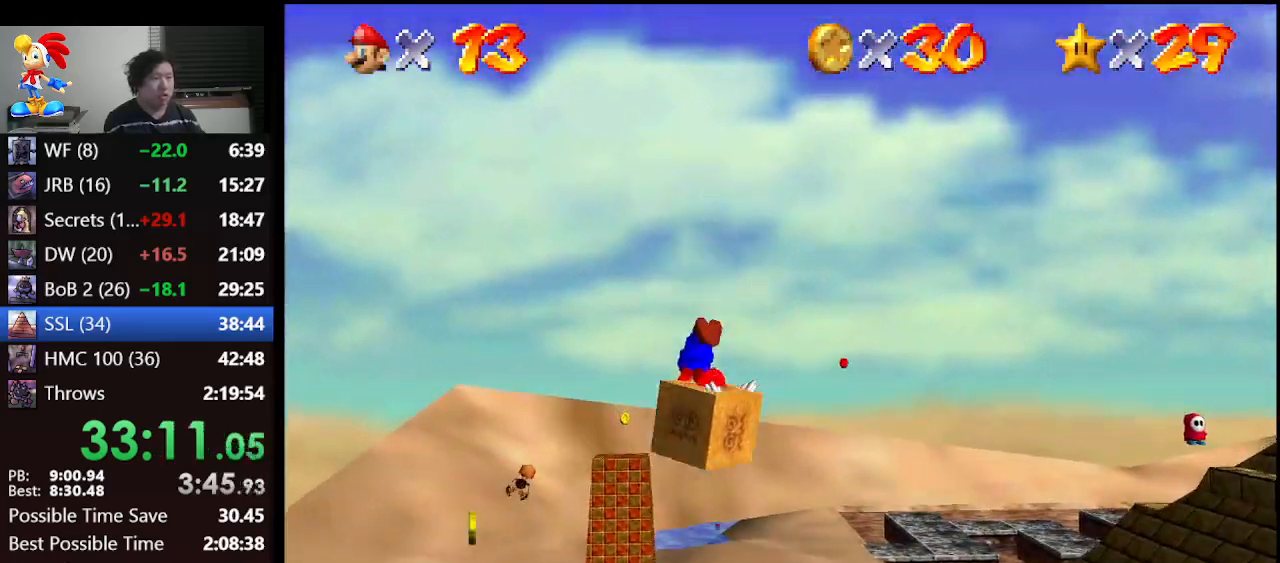
{"buttons": [], "left_stick": "center", "events": [[400, "left_stick", "center"]]}